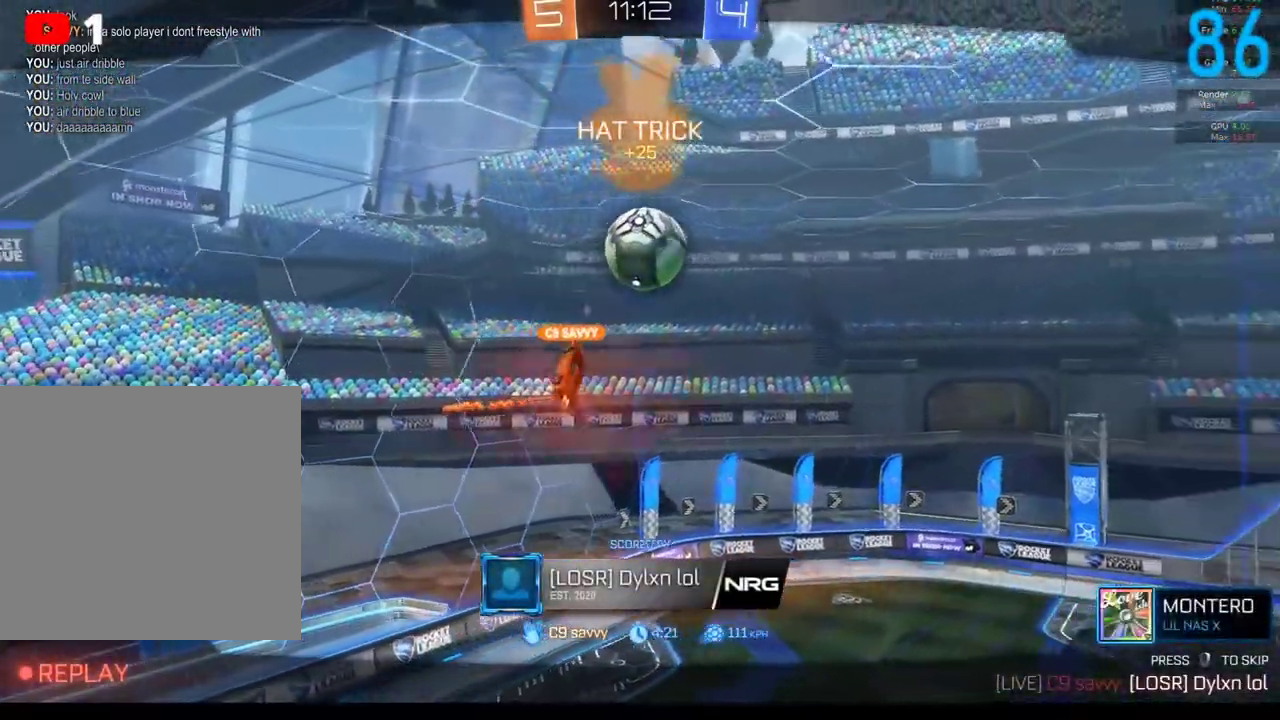
Gameplay with a controller (Xbox layout); each line is a JSON object with the inputs held at the frame after it. "events" lists button and stick changes between this image and that frame as [ms after this image, input, new state], when the widget could be followed in between. Not read: L1 R1.
{"buttons": ["R3"], "left_stick": "center", "right_stick": "center"}
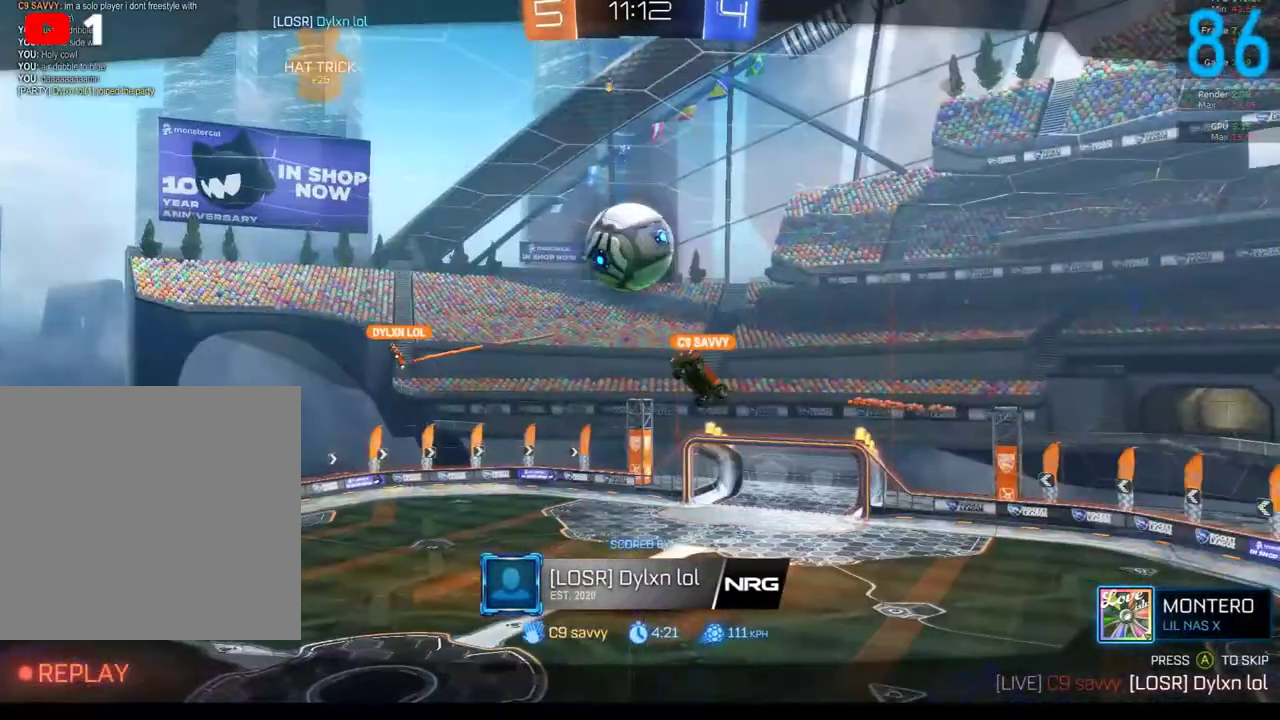
{"buttons": ["R3"], "left_stick": "center", "right_stick": "center", "events": []}
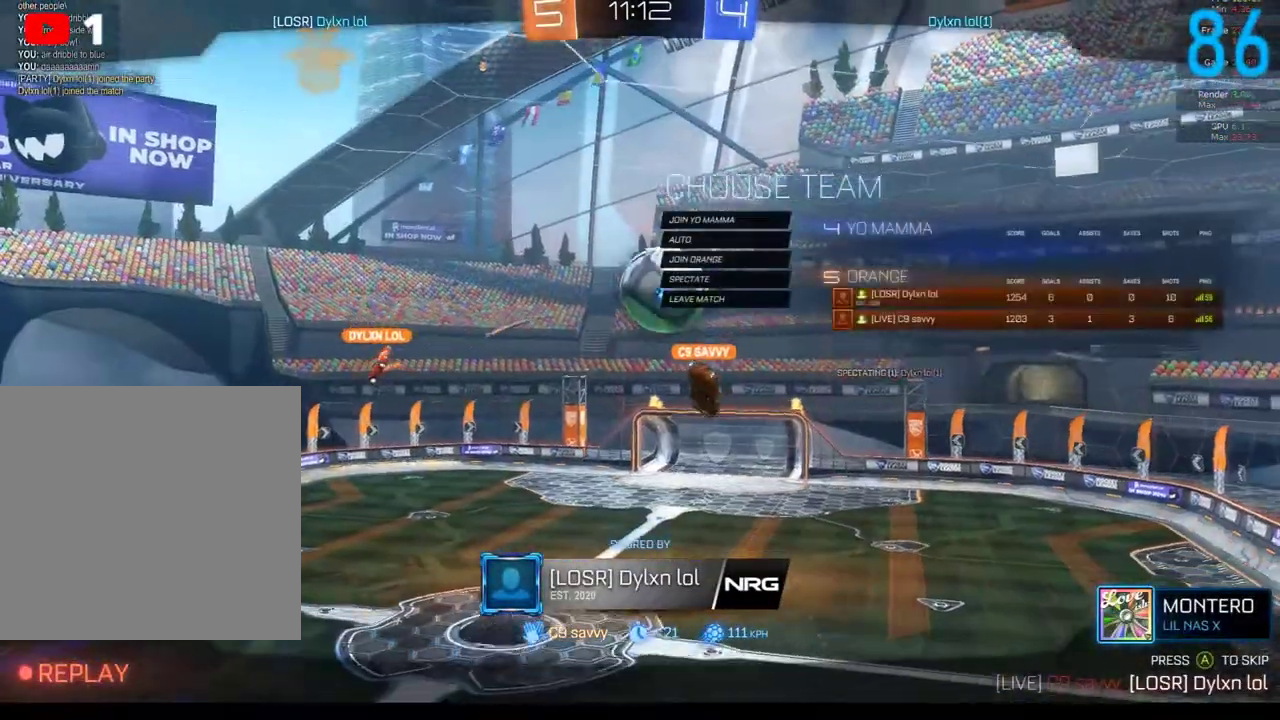
{"buttons": [], "left_stick": "center", "right_stick": "center"}
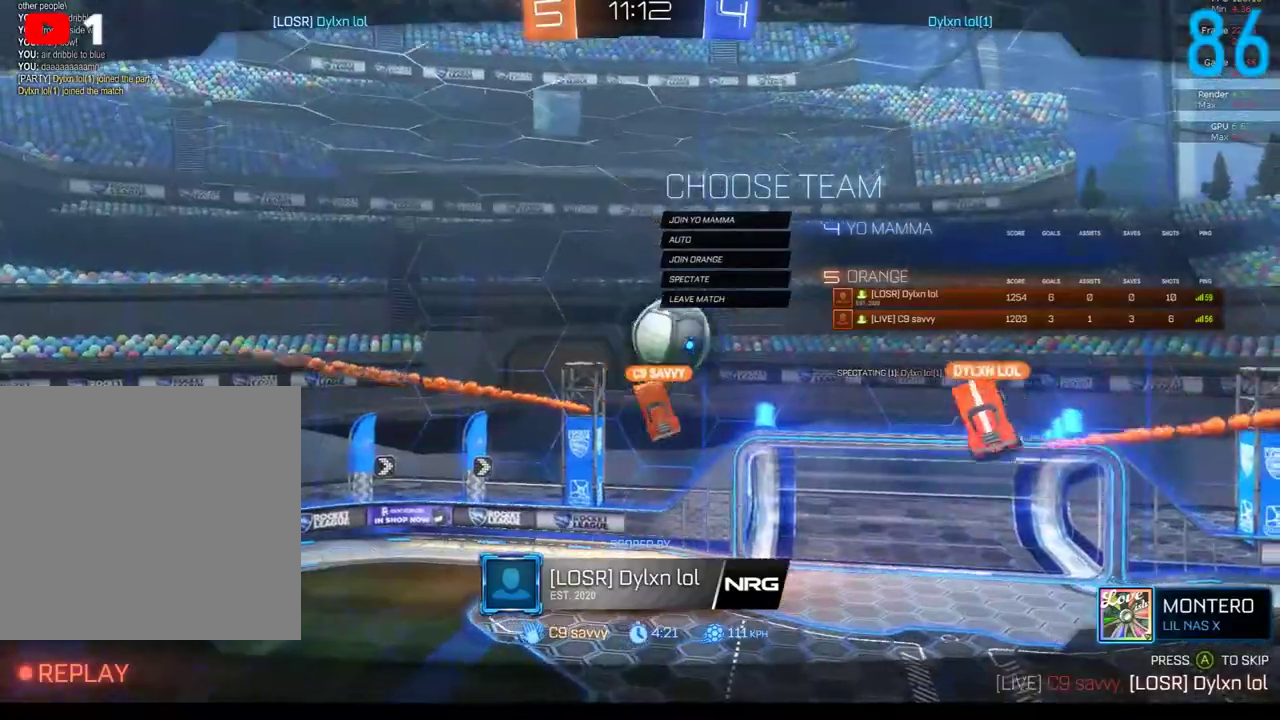
{"buttons": [], "left_stick": "center", "right_stick": "center", "events": []}
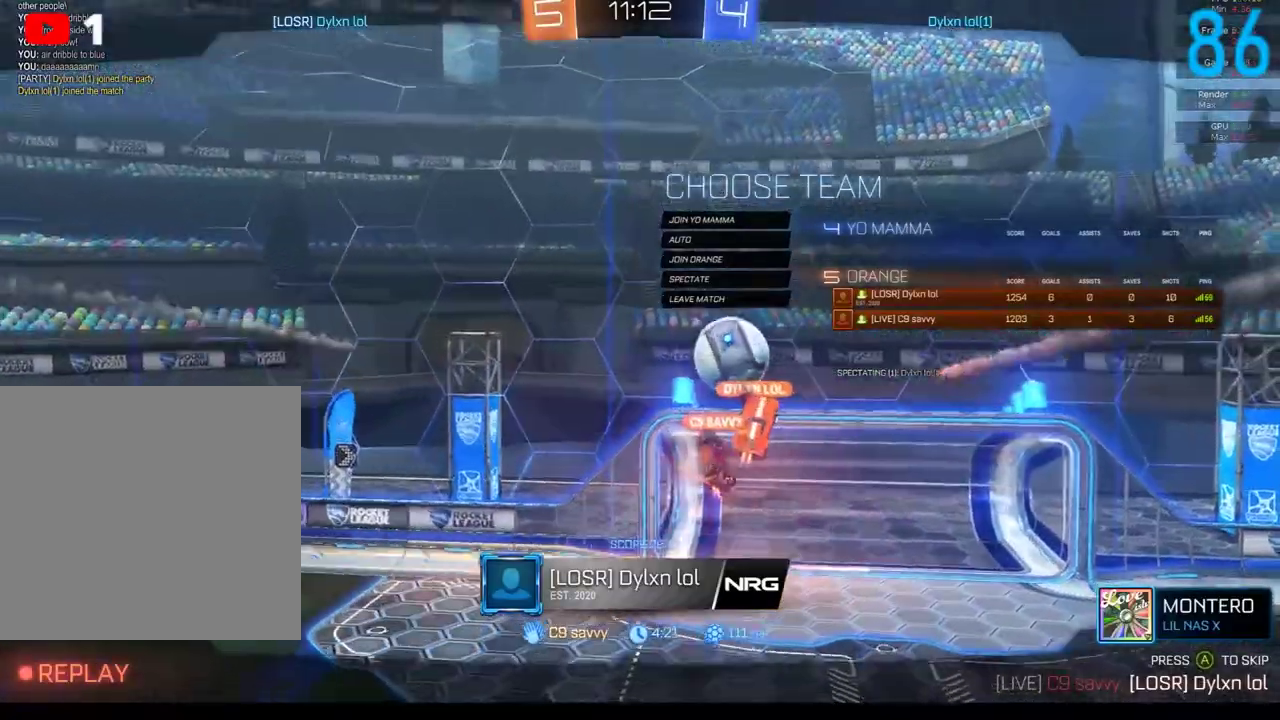
{"buttons": [], "left_stick": "center", "right_stick": "center", "events": []}
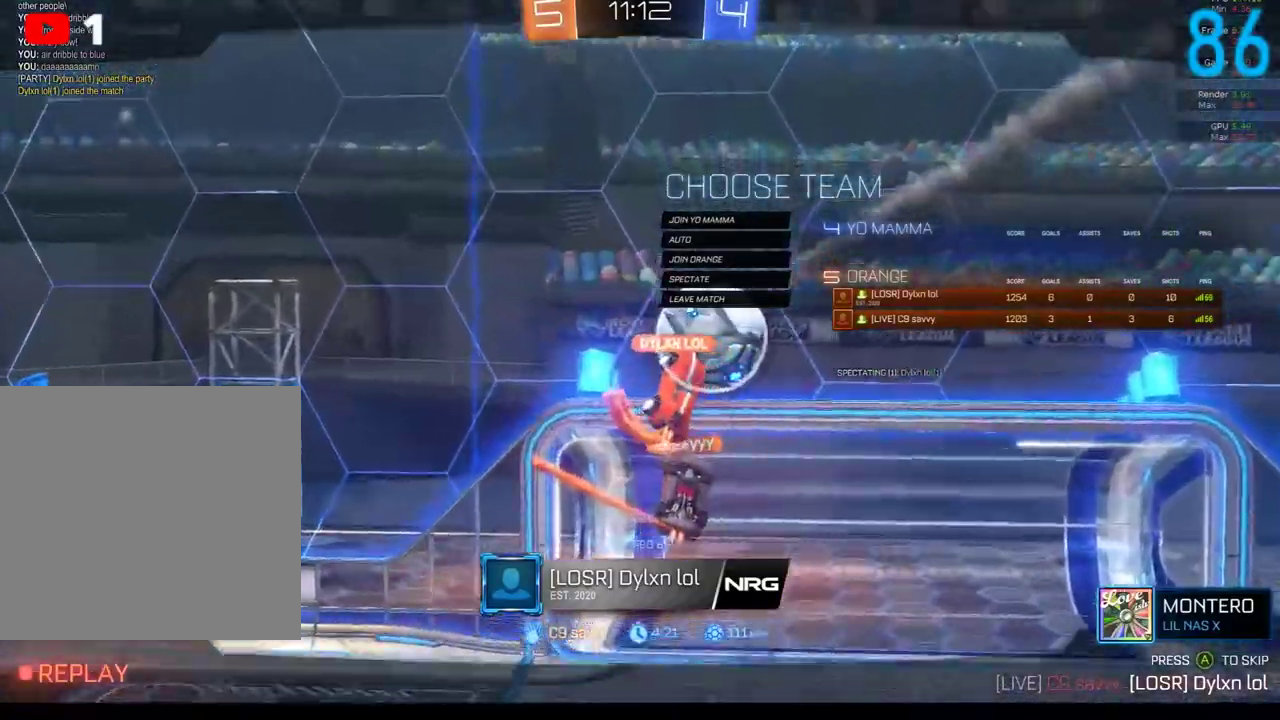
{"buttons": [], "left_stick": "center", "right_stick": "center", "events": []}
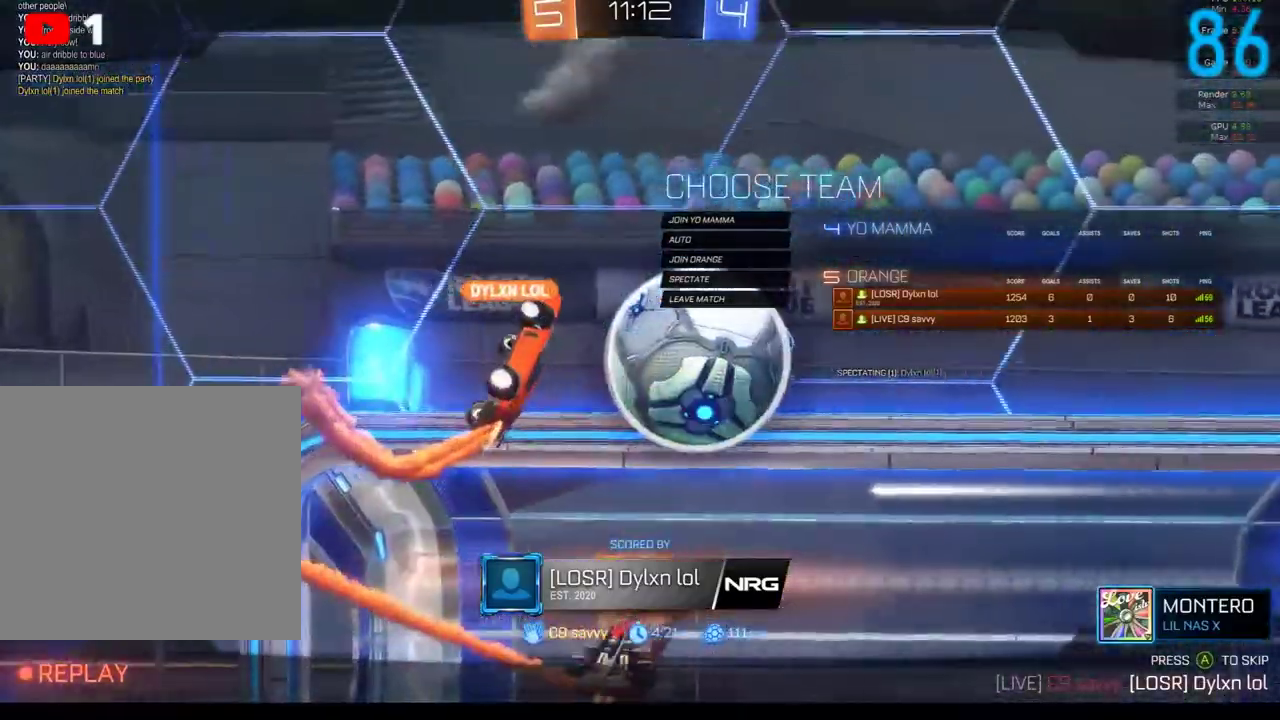
{"buttons": [], "left_stick": "center", "right_stick": "center", "events": [[117, "START", "down"], [250, "START", "up"]]}
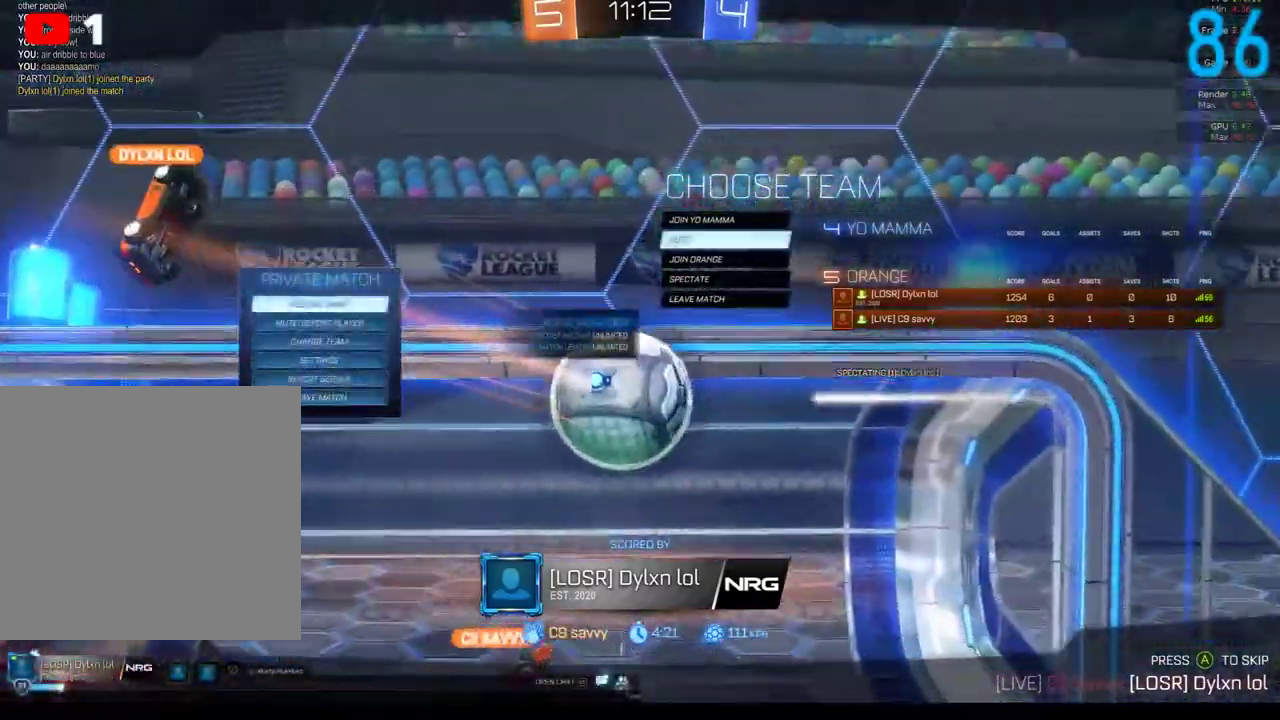
{"buttons": [], "left_stick": "down", "right_stick": "center", "events": [[17, "left_stick", "down"]]}
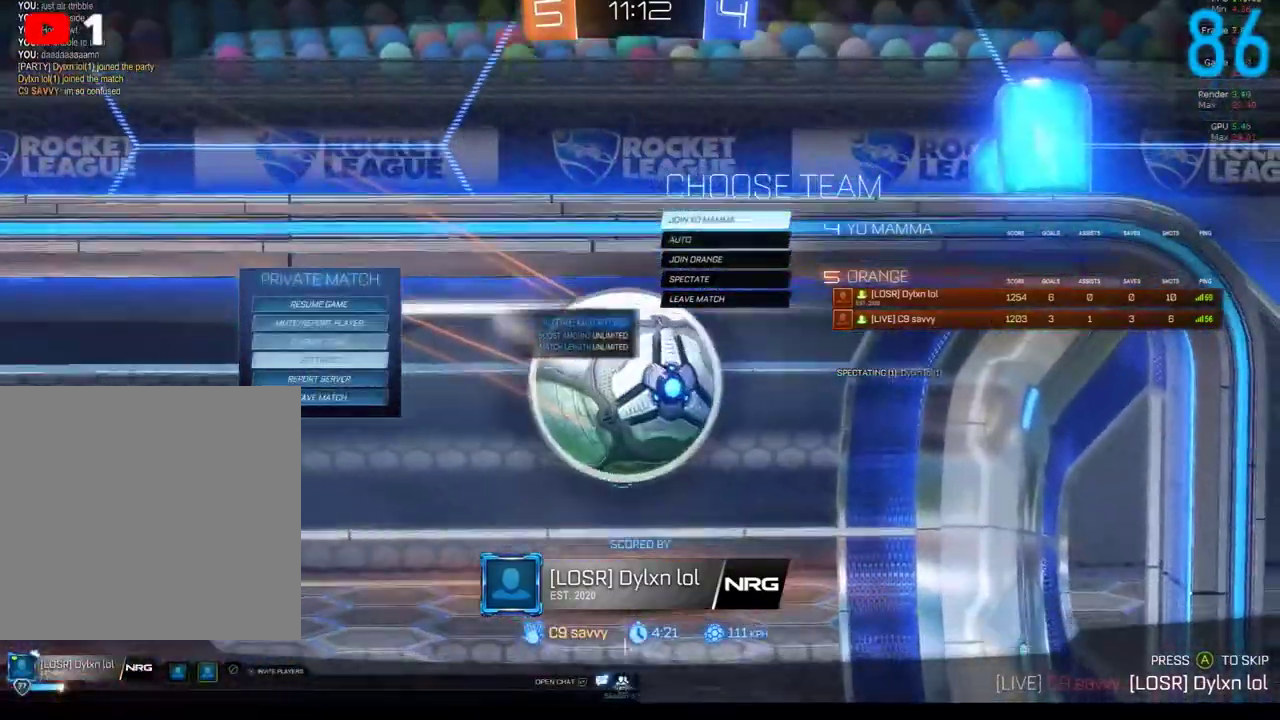
{"buttons": [], "left_stick": "center", "right_stick": "center", "events": [[467, "left_stick", "center"]]}
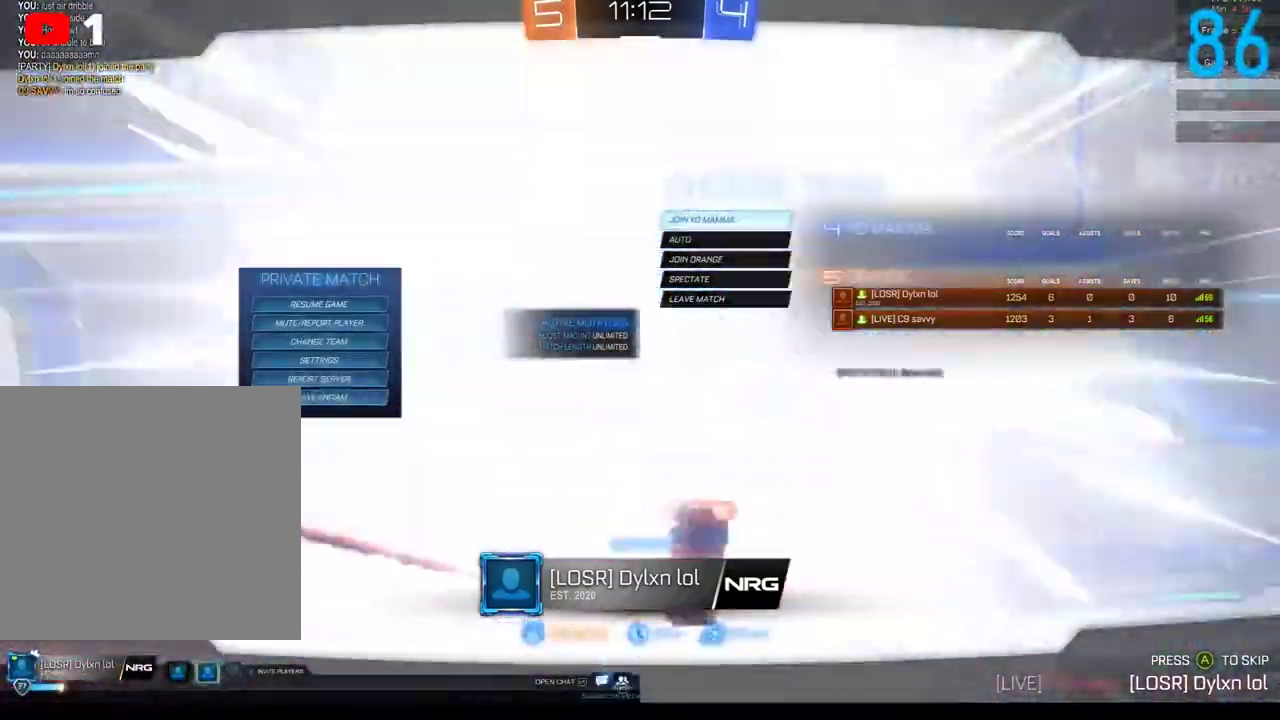
{"buttons": [], "left_stick": "right", "right_stick": "center", "events": [[150, "left_stick", "left"], [250, "left_stick", "center"], [450, "left_stick", "right"]]}
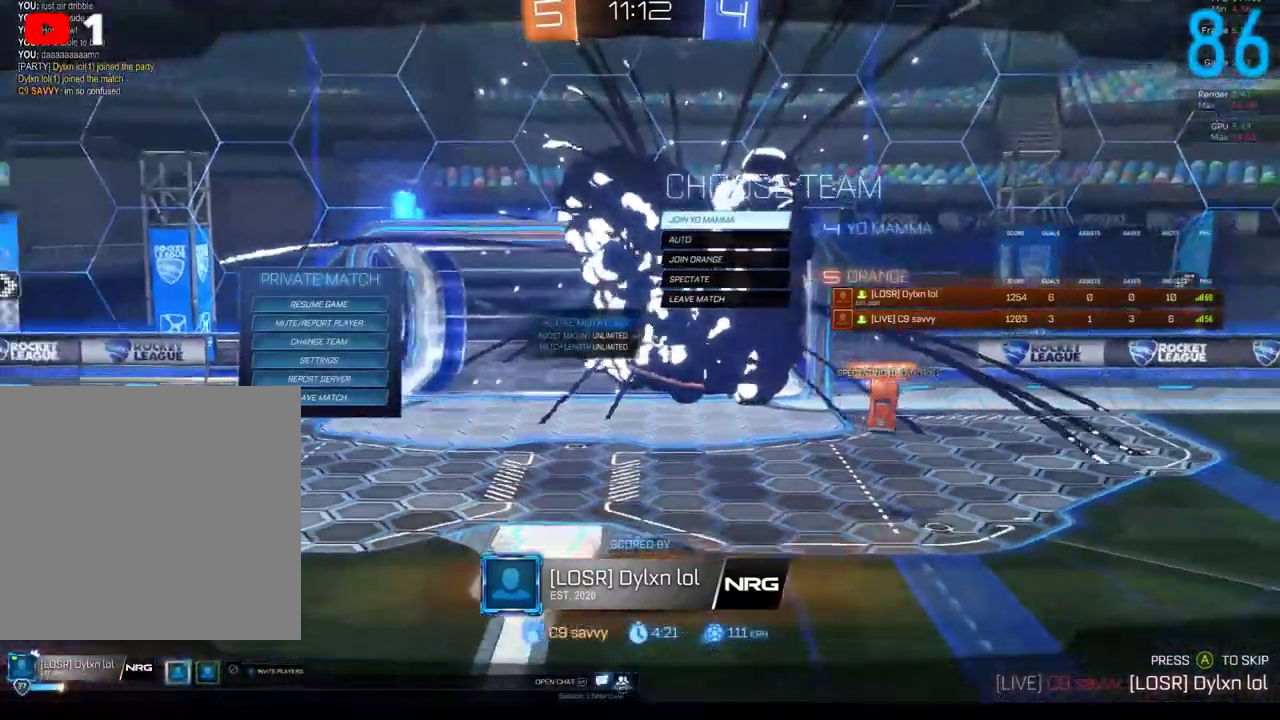
{"buttons": [], "left_stick": "center", "right_stick": "center", "events": [[100, "left_stick", "center"]]}
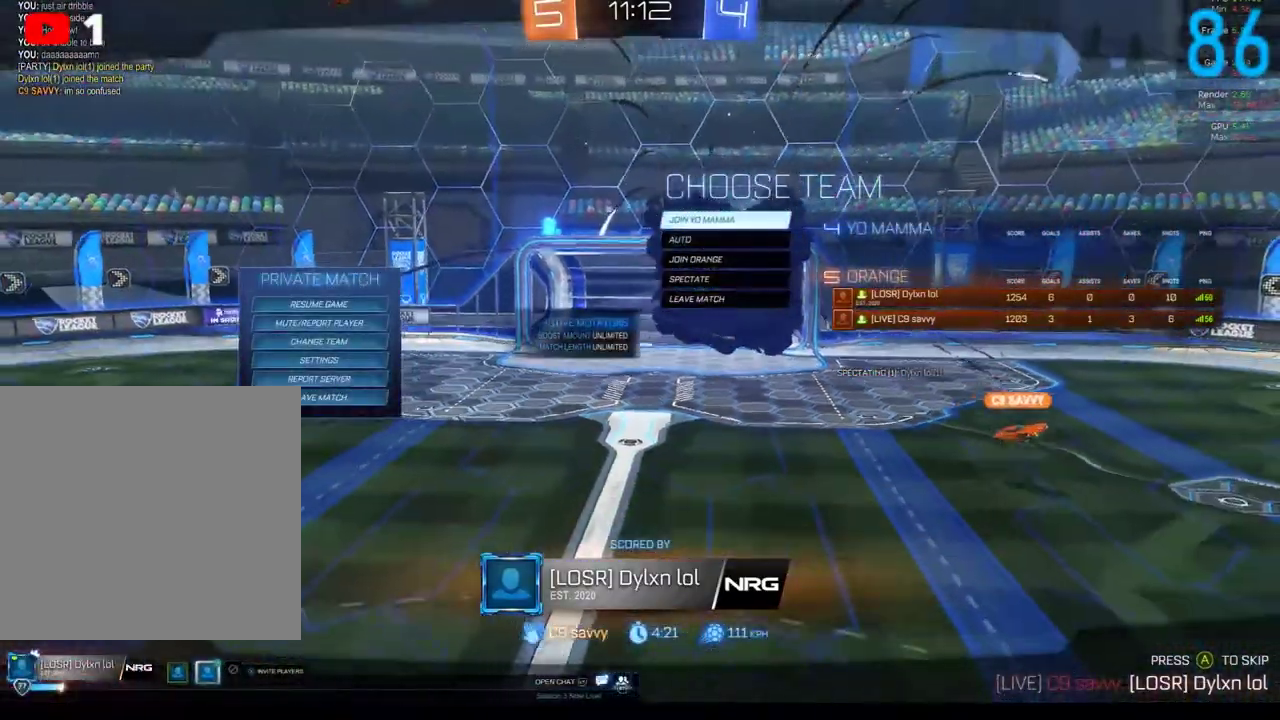
{"buttons": [], "left_stick": "center", "right_stick": "center", "events": [[267, "A", "down"], [350, "A", "up"]]}
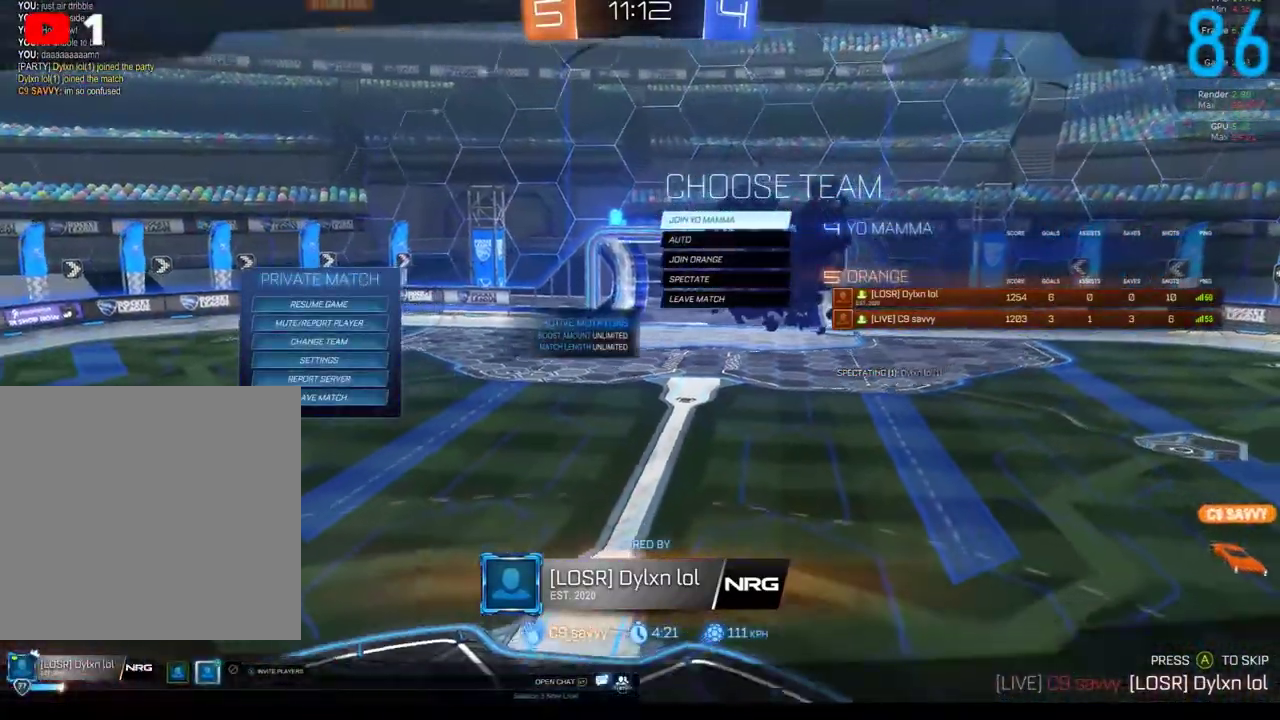
{"buttons": [], "left_stick": "left", "right_stick": "center", "events": [[433, "left_stick", "left"]]}
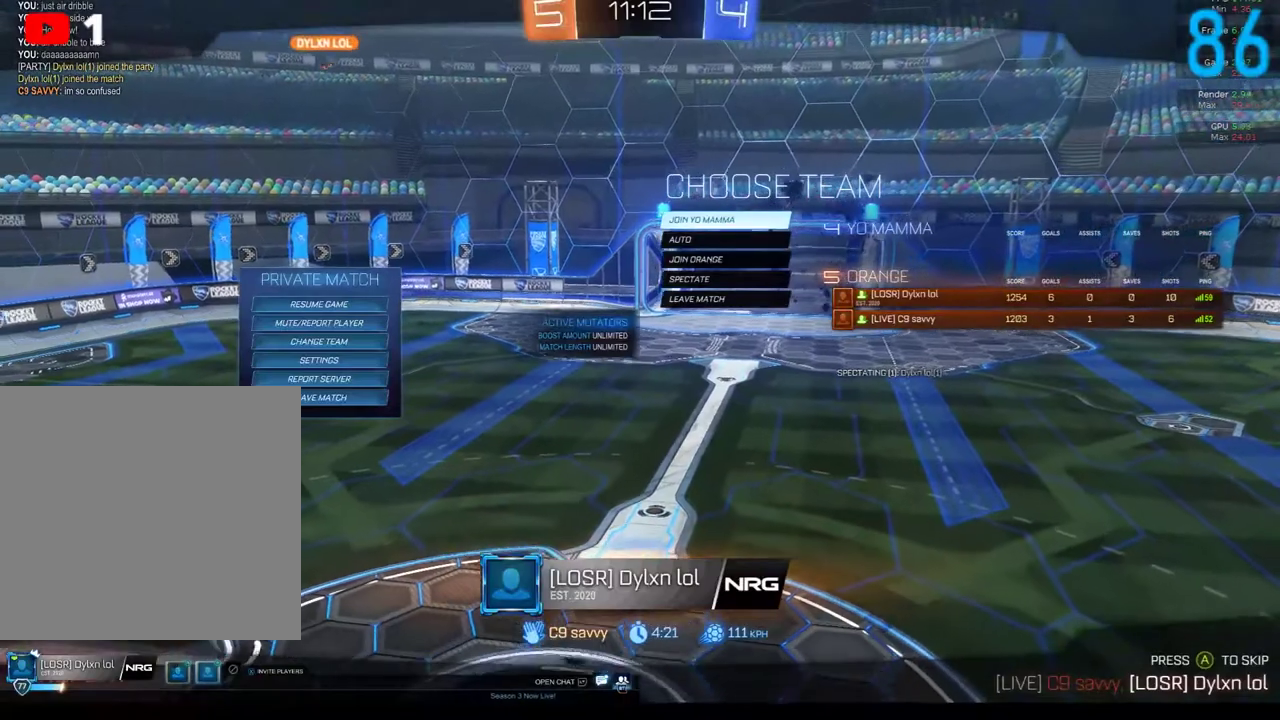
{"buttons": [], "left_stick": "center", "right_stick": "center", "events": [[67, "A", "down"], [67, "left_stick", "center"], [183, "A", "up"]]}